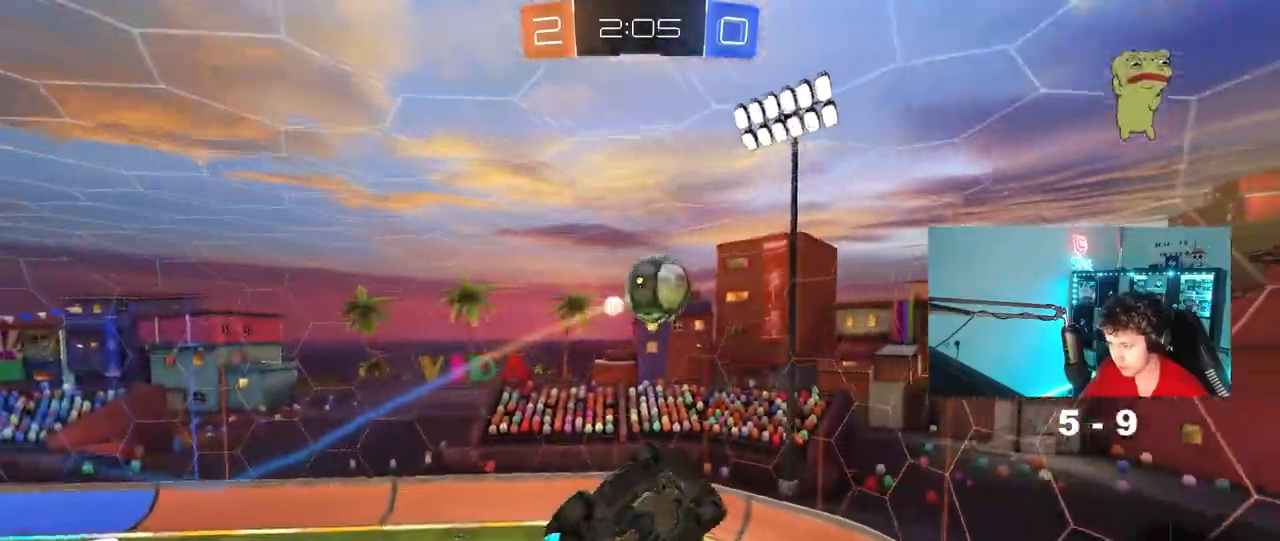
Gameplay with keyboard and mouse; each line is a JSON object with the keys and mouse buttons held at the frame after it. "events" lists presses ("down") and releases ("up") of "1", "2", "3", "4", "5", "a", "alt", "c", "caps_lock", "ctrl", "d", "e", "f", "g", "q", "r", "s", "shift", "space", "t", "tab", "v", "w", "x", "z", "mouse_left", "mouse_wheel" and "mouse_right" between this image and that frame as [ms after this image, input, new state], when the widget could be followed in between. "mouse_left", "mouse_wheel", "mouse_right" = the "left", "wheel", "right" buttons of the "mouse" list. No other keys are recorded. "wheel" means that the mouse wheel is clicked or scrolled. "mouse_move" is the direction in which the mouse moves at that frame (one of eight, or "still"), when it could be read.
{"keys": ["a", "shift", "w"], "mouse": [], "mouse_move": "still", "events": [[233, "s", "up"], [433, "w", "down"]]}
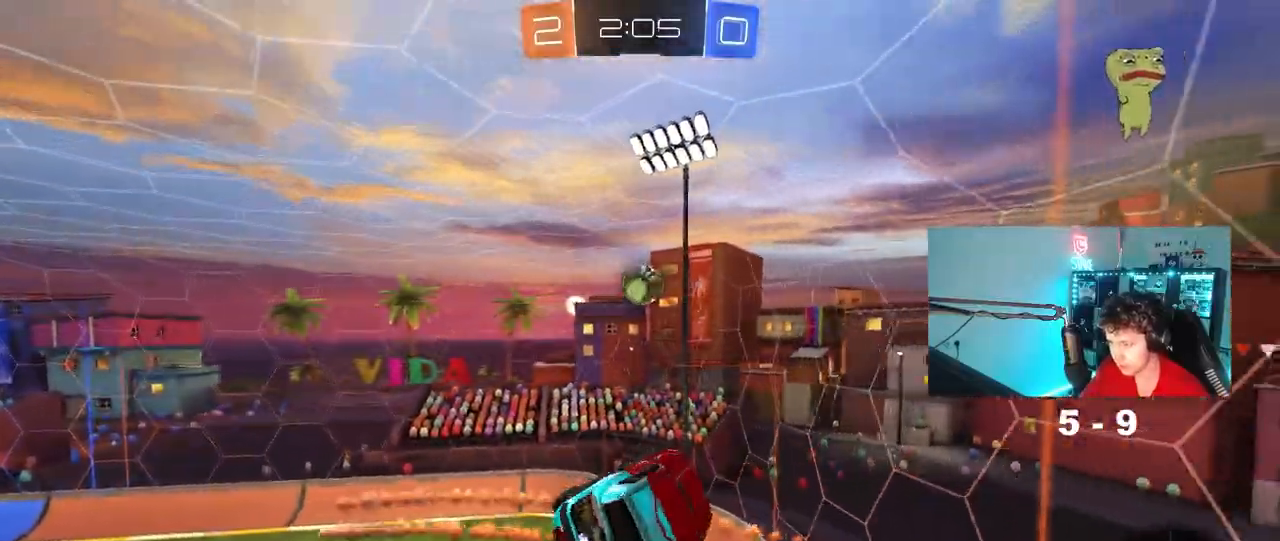
{"keys": ["a", "s"], "mouse": [], "mouse_move": "still", "events": [[167, "shift", "up"], [217, "a", "up"], [217, "w", "up"], [350, "a", "down"], [350, "shift", "down"], [433, "shift", "up"], [483, "s", "down"]]}
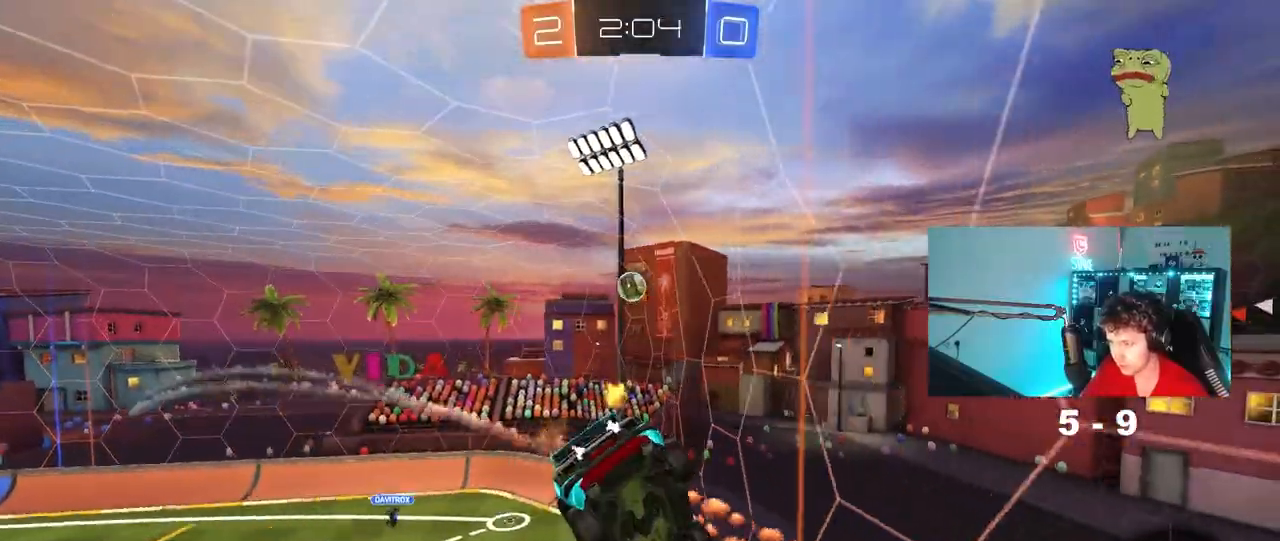
{"keys": ["a", "w"], "mouse": [], "mouse_move": "still", "events": [[83, "a", "up"], [133, "s", "up"], [183, "d", "down"], [267, "d", "up"], [417, "a", "down"], [417, "w", "down"]]}
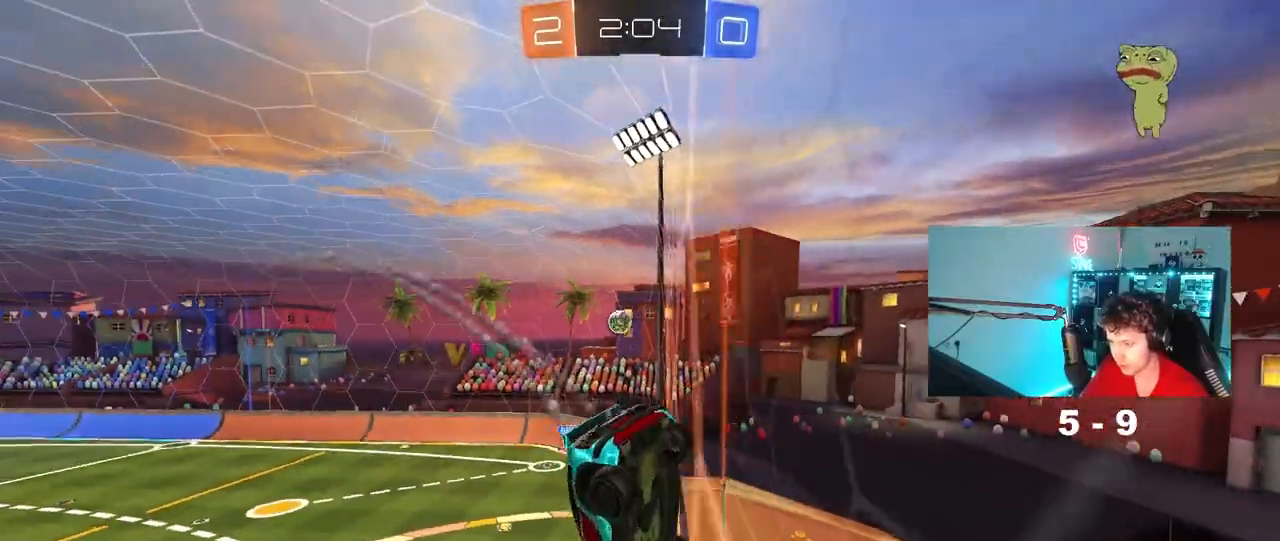
{"keys": ["d", "s", "shift"], "mouse": [], "mouse_move": "still", "events": [[50, "a", "up"], [100, "d", "down"], [100, "w", "up"], [150, "mouse_right", "down"], [233, "d", "up"], [233, "s", "down"], [283, "d", "down"], [333, "mouse_right", "up"], [333, "shift", "down"]]}
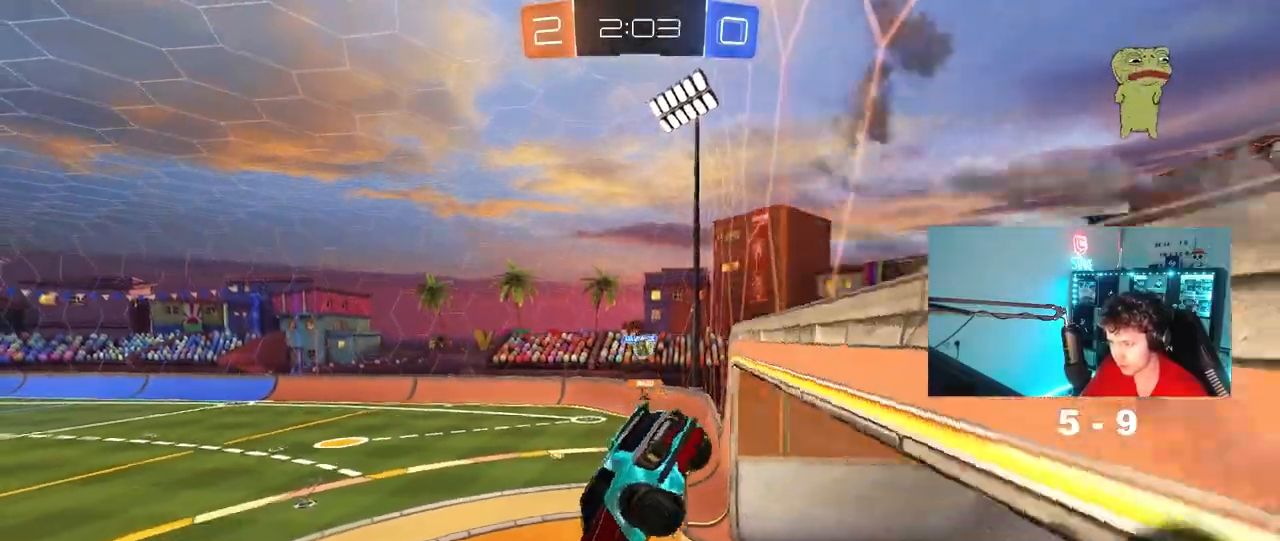
{"keys": ["w"], "mouse": ["right"], "mouse_move": "still", "events": [[17, "s", "up"], [67, "shift", "up"], [167, "s", "down"], [217, "a", "down"], [250, "d", "up"], [250, "s", "up"], [300, "a", "up"], [433, "w", "down"], [483, "mouse_right", "down"]]}
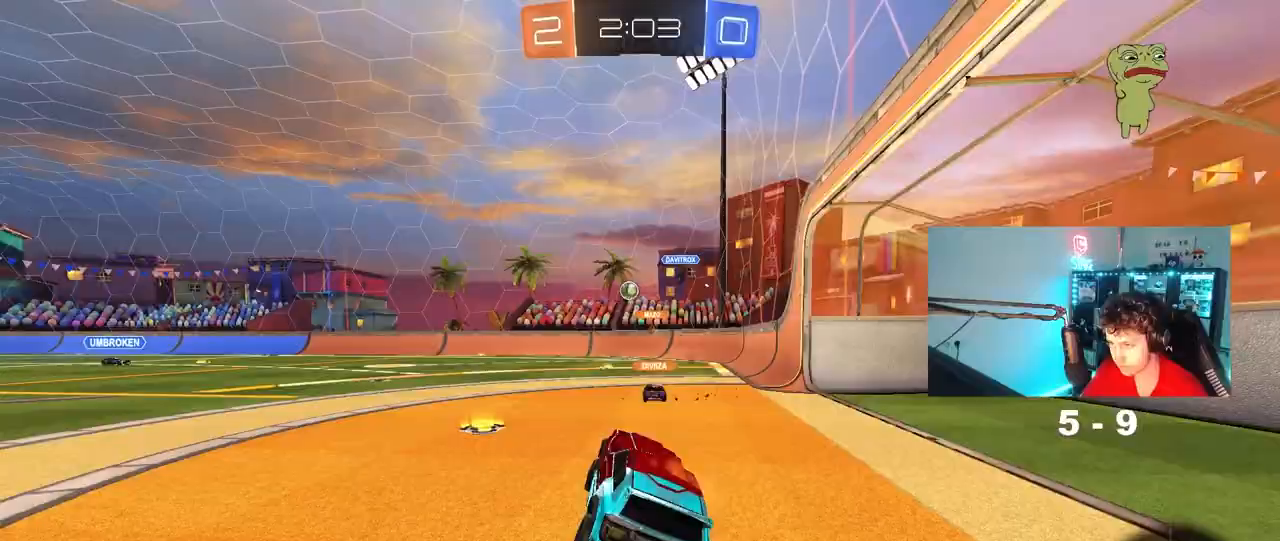
{"keys": ["a", "shift"], "mouse": [], "mouse_move": "still", "events": [[33, "a", "down"], [133, "mouse_right", "up"], [217, "a", "up"], [317, "d", "down"], [417, "a", "down"], [417, "d", "up"], [500, "shift", "down"], [500, "w", "up"]]}
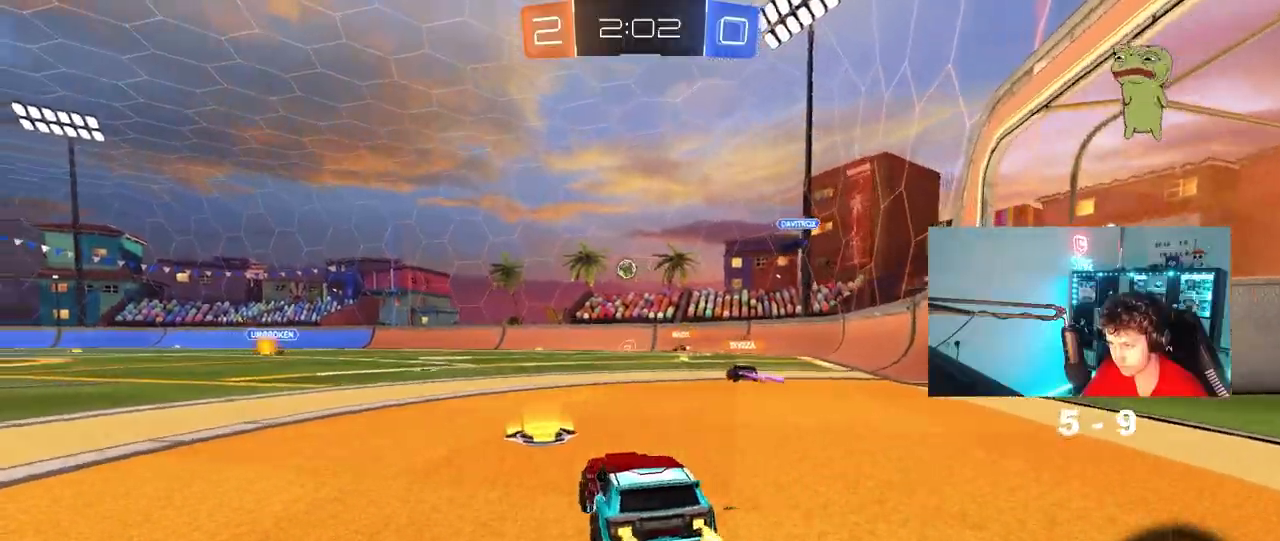
{"keys": ["a", "w"], "mouse": [], "mouse_move": "still", "events": [[100, "shift", "up"], [100, "w", "down"]]}
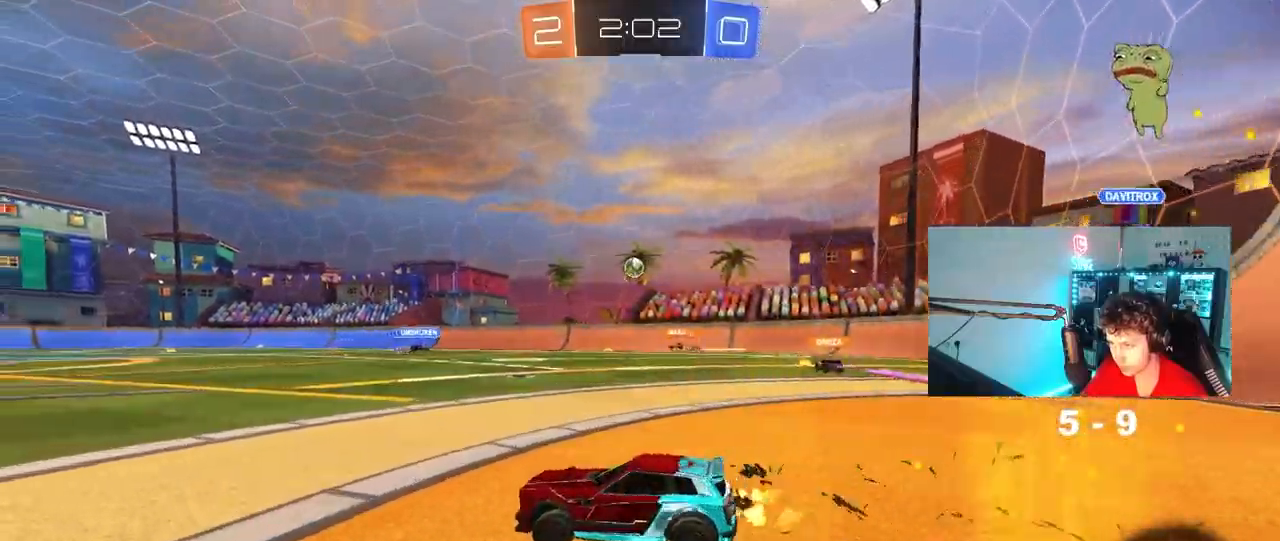
{"keys": ["d", "w"], "mouse": [], "mouse_move": "still", "events": [[17, "a", "up"], [117, "d", "down"], [250, "d", "up"], [483, "d", "down"]]}
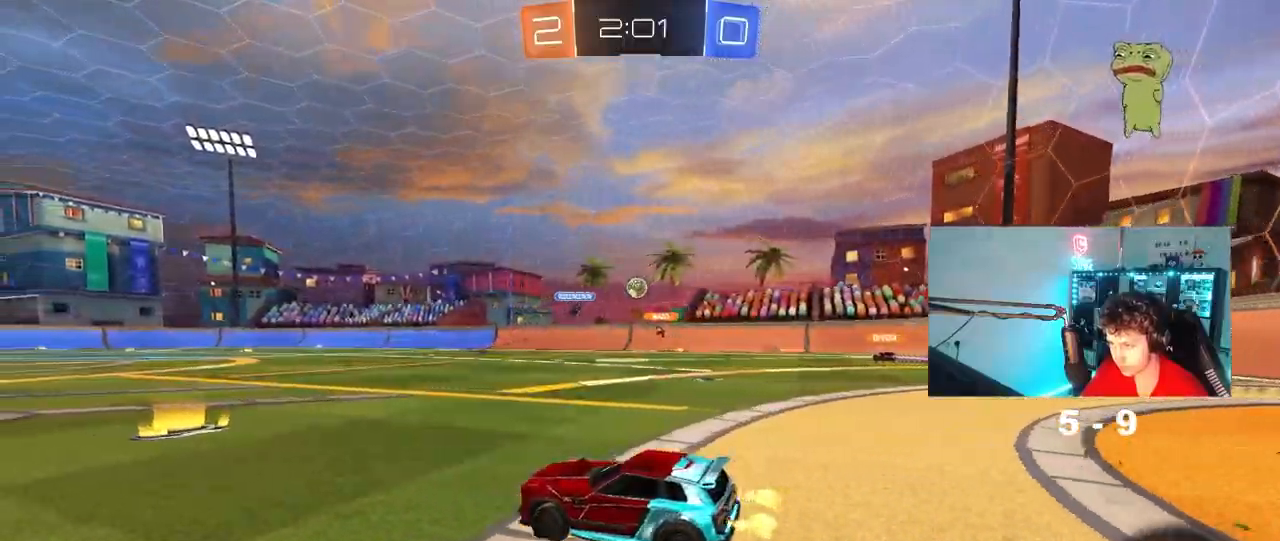
{"keys": ["d", "w"], "mouse": [], "mouse_move": "still", "events": [[83, "shift", "down"], [217, "shift", "up"]]}
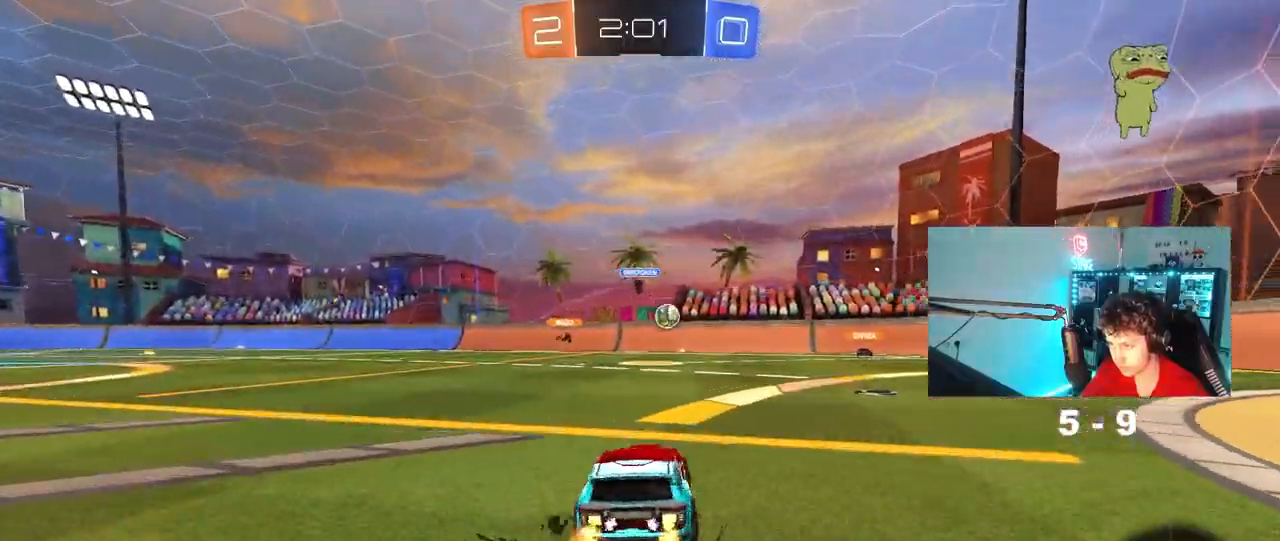
{"keys": ["d", "w"], "mouse": [], "mouse_move": "still", "events": [[183, "d", "up"], [333, "d", "down"], [333, "mouse_left", "down"], [433, "mouse_left", "up"]]}
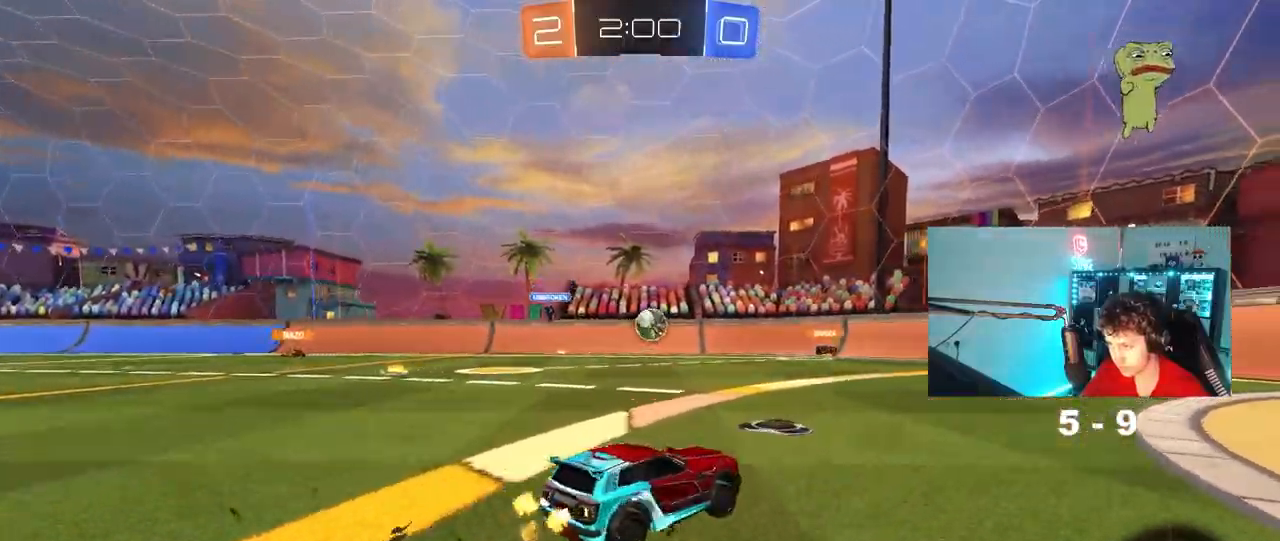
{"keys": ["w"], "mouse": [], "mouse_move": "still", "events": [[17, "d", "up"], [150, "d", "down"], [483, "d", "up"]]}
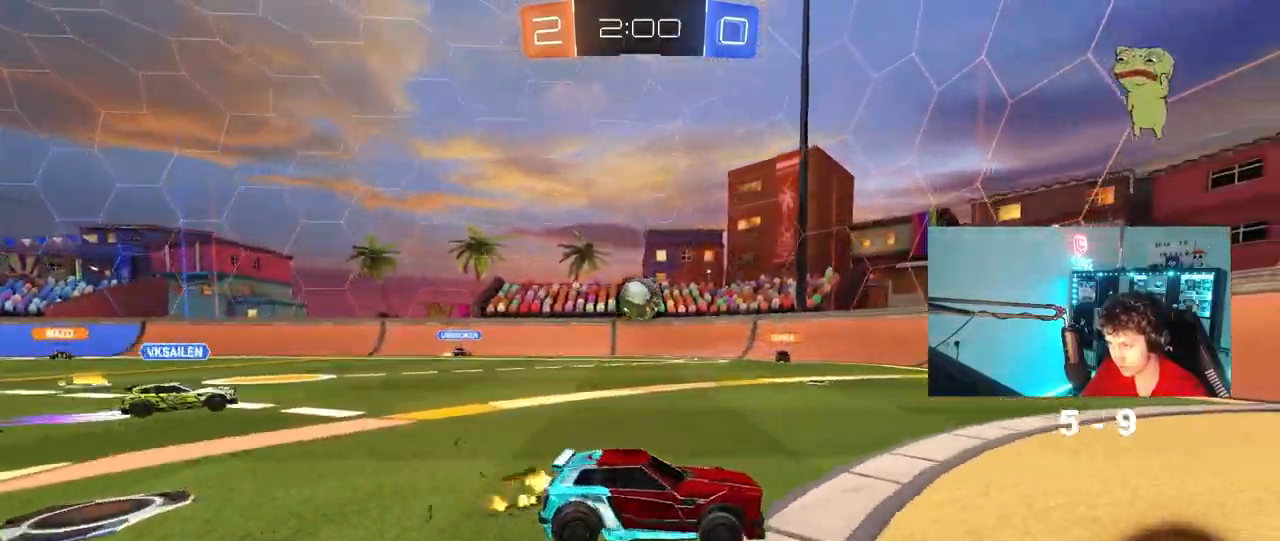
{"keys": ["d", "w"], "mouse": [], "mouse_move": "still", "events": [[33, "a", "down"], [133, "a", "up"], [267, "d", "down"], [417, "shift", "down"], [500, "shift", "up"]]}
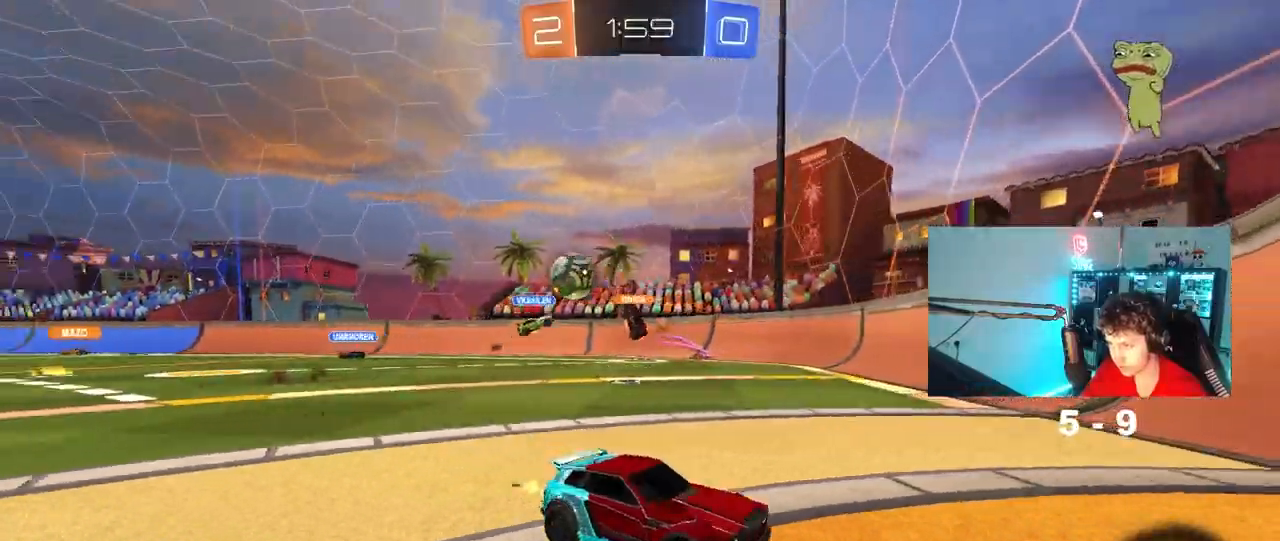
{"keys": ["d", "w"], "mouse": [], "mouse_move": "still", "events": [[333, "shift", "down"], [383, "shift", "up"]]}
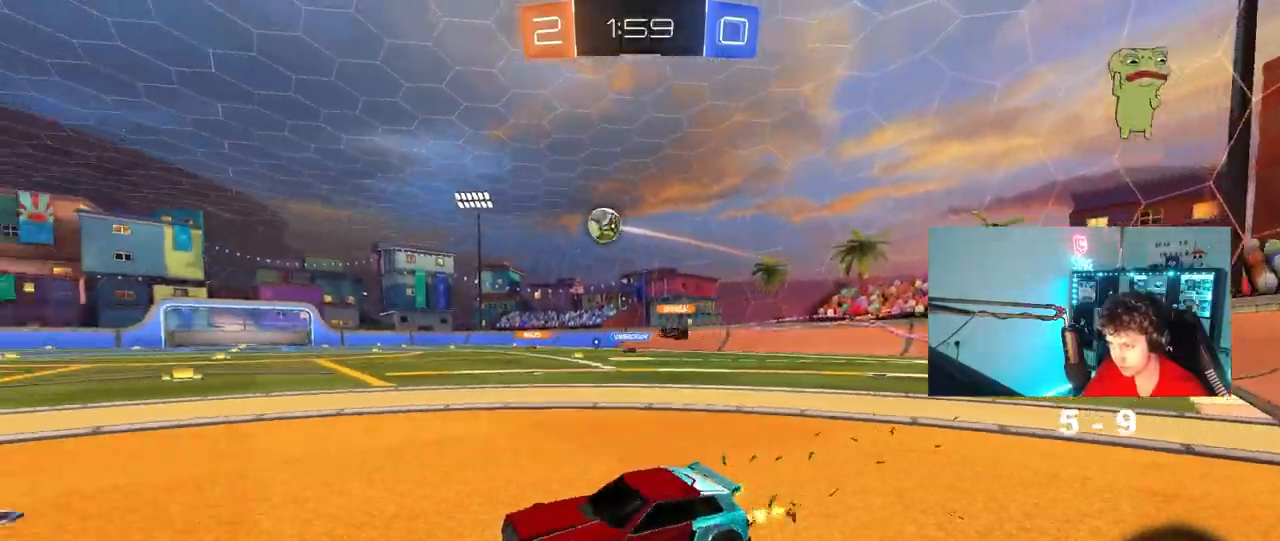
{"keys": ["w"], "mouse": [], "mouse_move": "still", "events": [[117, "d", "up"], [150, "a", "down"], [250, "a", "up"], [250, "d", "down"], [433, "a", "down"], [433, "d", "up"], [483, "a", "up"]]}
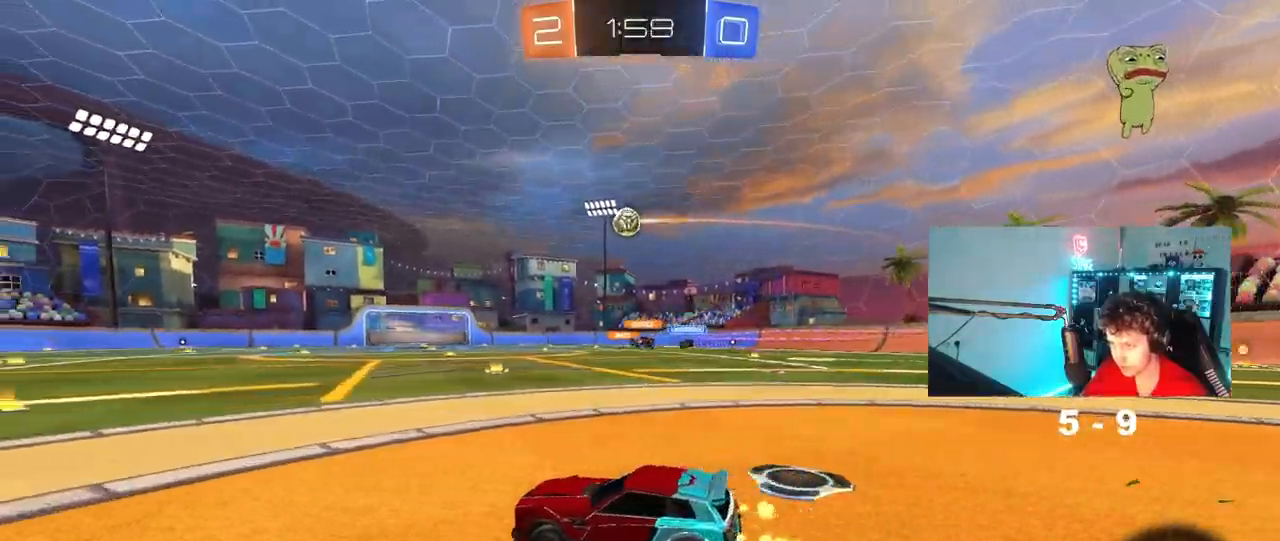
{"keys": ["w"], "mouse": ["right"], "mouse_move": "still", "events": [[367, "d", "down"], [417, "d", "up"], [450, "a", "down"], [500, "a", "up"], [500, "mouse_right", "down"]]}
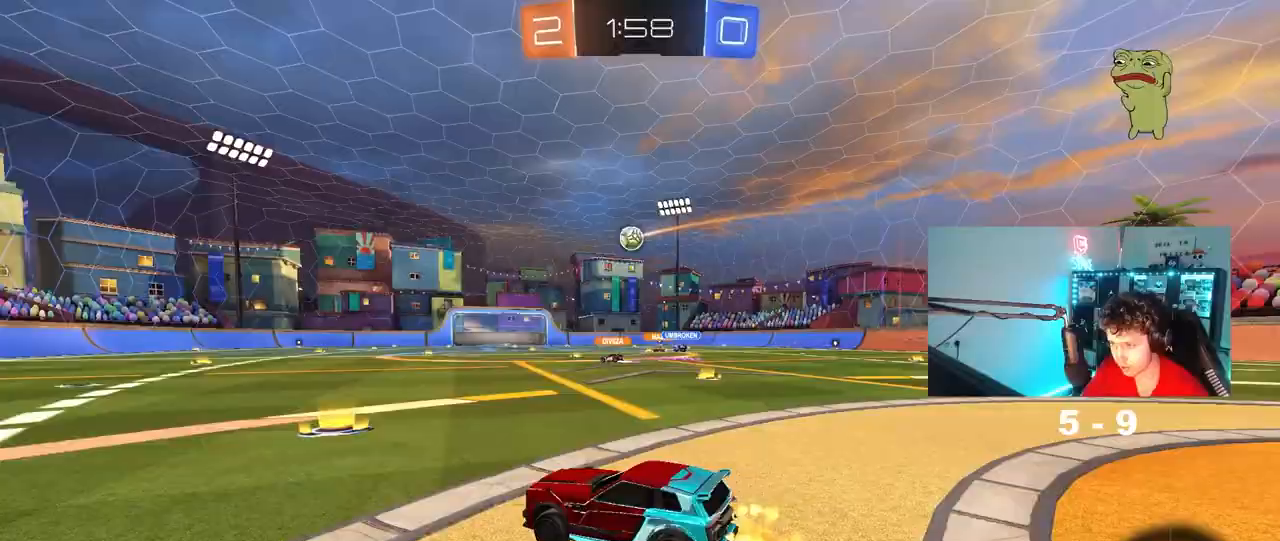
{"keys": ["d", "shift"], "mouse": ["left"], "mouse_move": "still", "events": [[50, "mouse_right", "up"], [100, "d", "down"], [100, "shift", "down"], [150, "mouse_right", "down"], [233, "s", "down"], [233, "w", "up"], [283, "mouse_right", "up"], [333, "mouse_left", "down"], [383, "s", "up"]]}
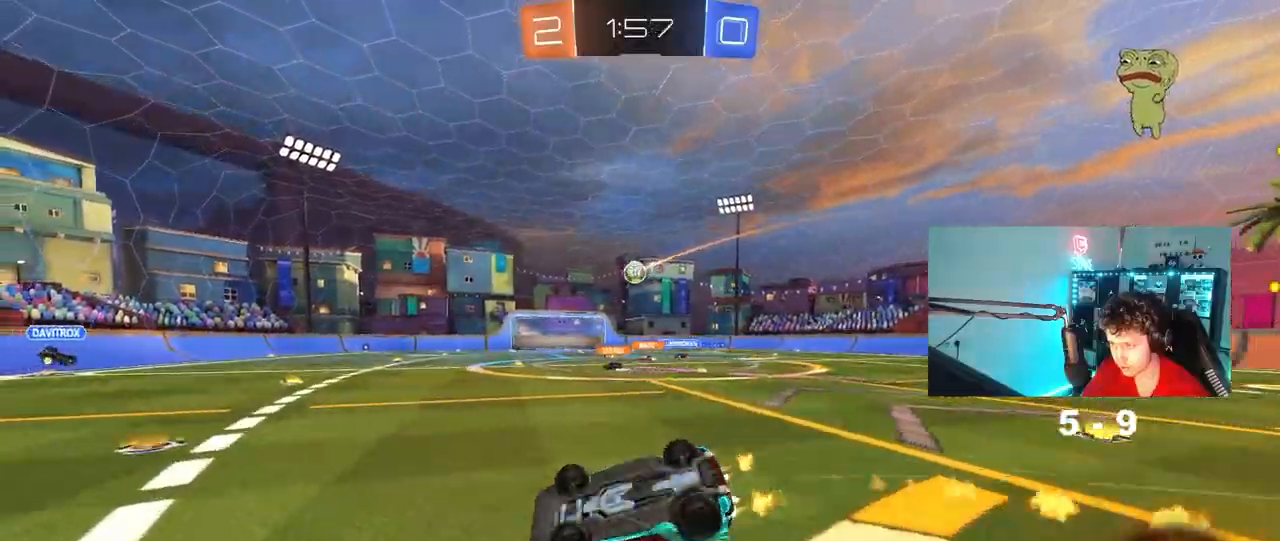
{"keys": ["d"], "mouse": [], "mouse_move": "still", "events": [[67, "s", "down"], [200, "mouse_left", "up"], [300, "shift", "up"], [350, "s", "up"]]}
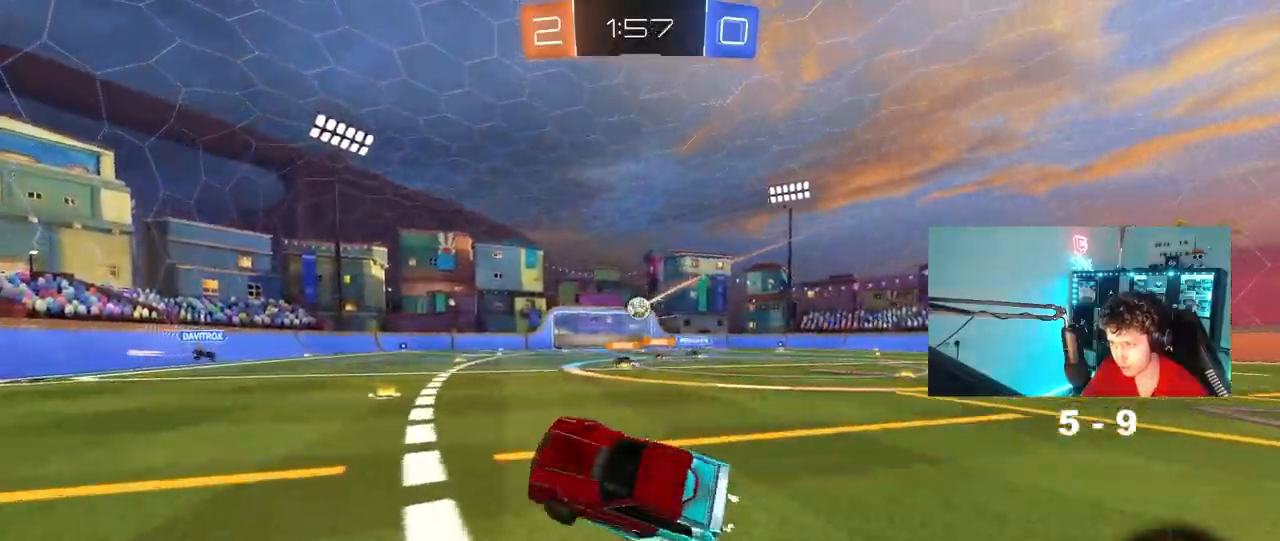
{"keys": ["d", "w"], "mouse": [], "mouse_move": "still", "events": [[33, "d", "up"], [33, "w", "down"], [133, "d", "down"], [317, "d", "up"], [417, "d", "down"]]}
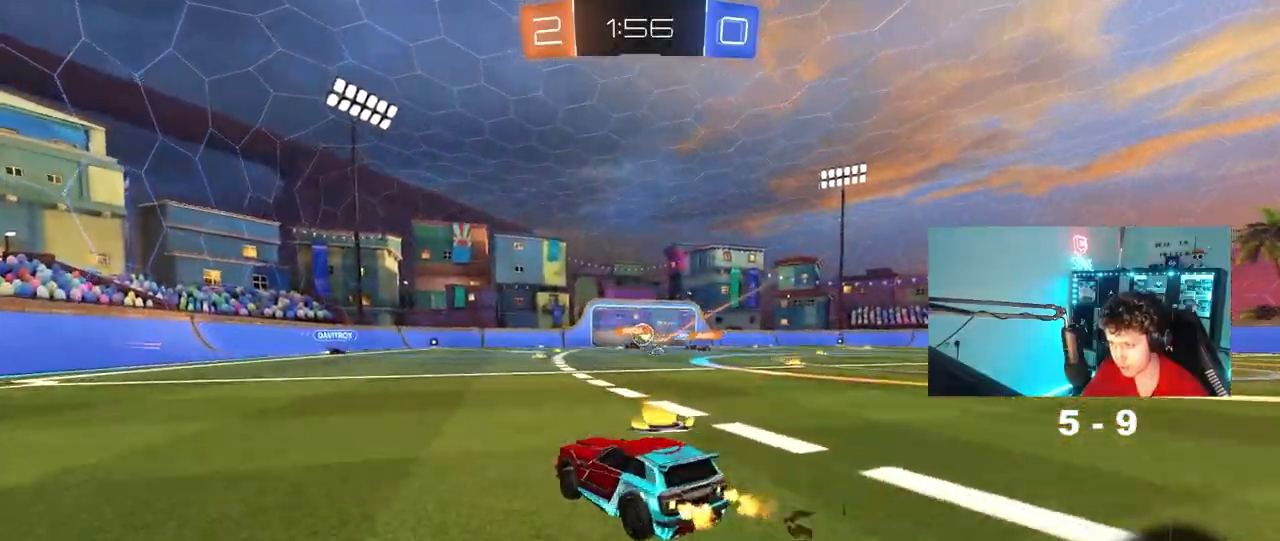
{"keys": ["w"], "mouse": [], "mouse_move": "still", "events": [[233, "d", "up"]]}
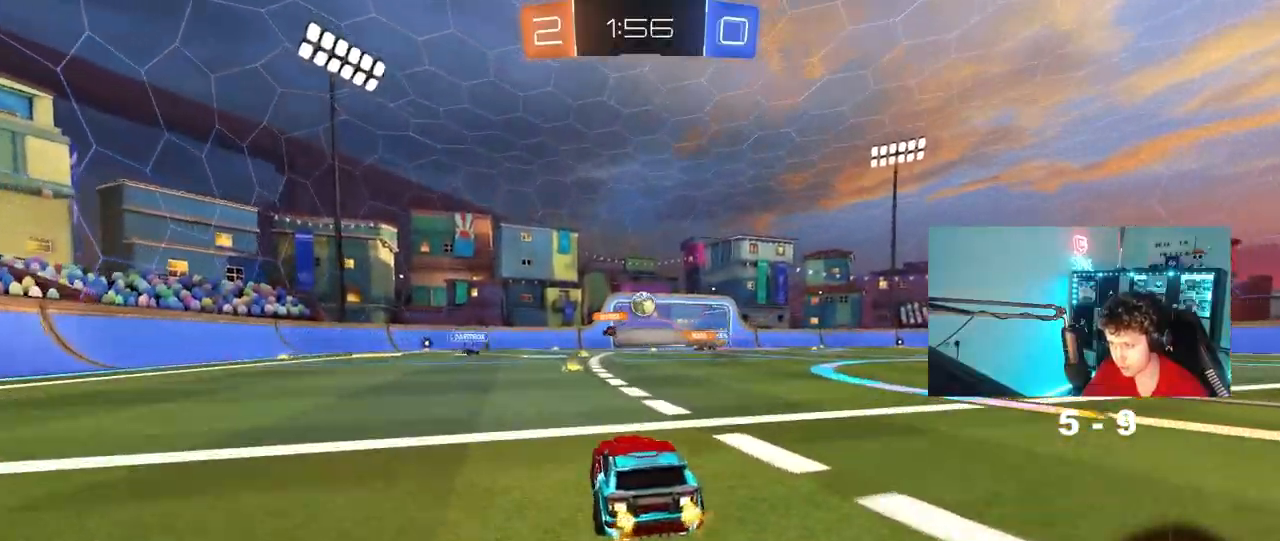
{"keys": ["a"], "mouse": [], "mouse_move": "still", "events": [[200, "a", "down"], [250, "a", "up"], [400, "d", "down"], [433, "d", "up"], [483, "a", "down"], [483, "w", "up"]]}
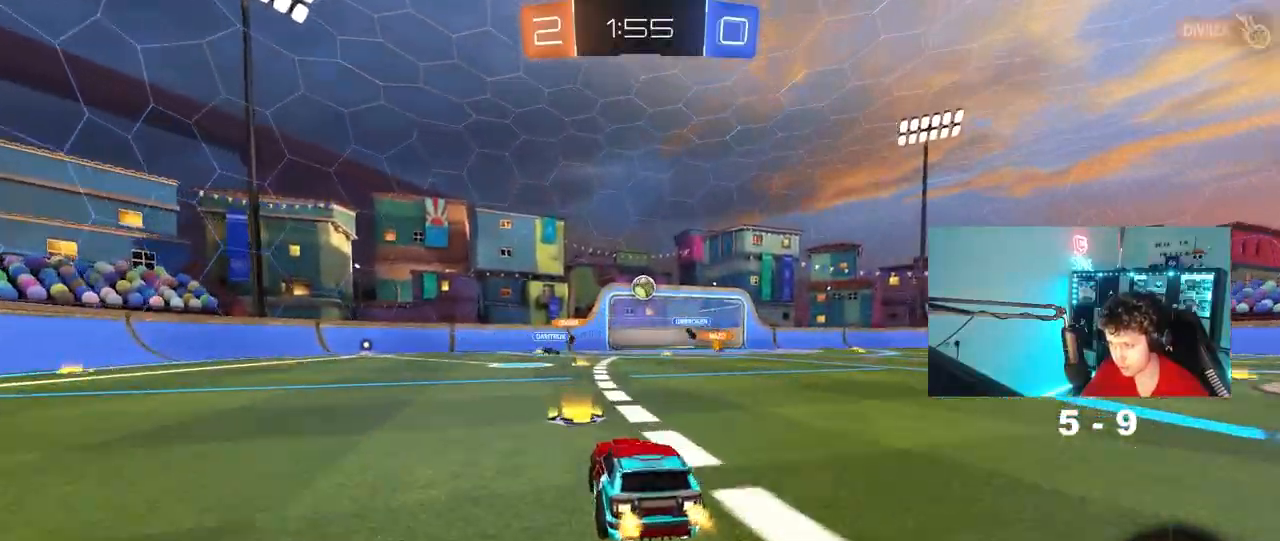
{"keys": [], "mouse": [], "mouse_move": "still", "events": [[83, "s", "down"], [183, "a", "up"], [217, "d", "down"], [217, "s", "up"], [450, "d", "up"]]}
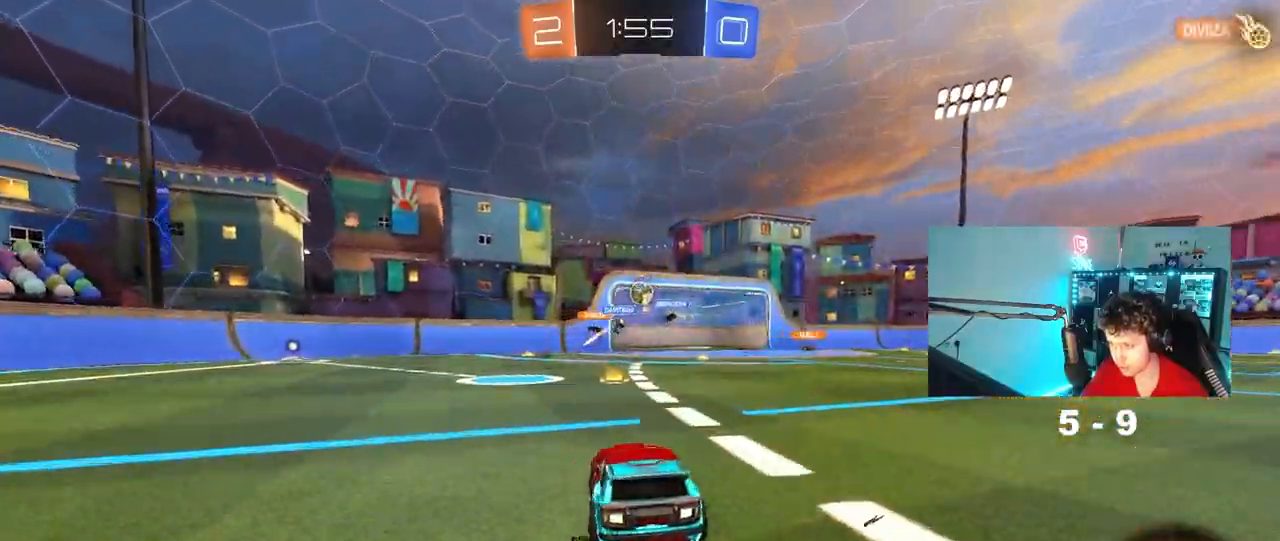
{"keys": ["a", "w"], "mouse": ["left"], "mouse_move": "still", "events": [[50, "w", "down"], [150, "a", "down"], [233, "a", "up"], [383, "a", "down"], [433, "mouse_left", "down"]]}
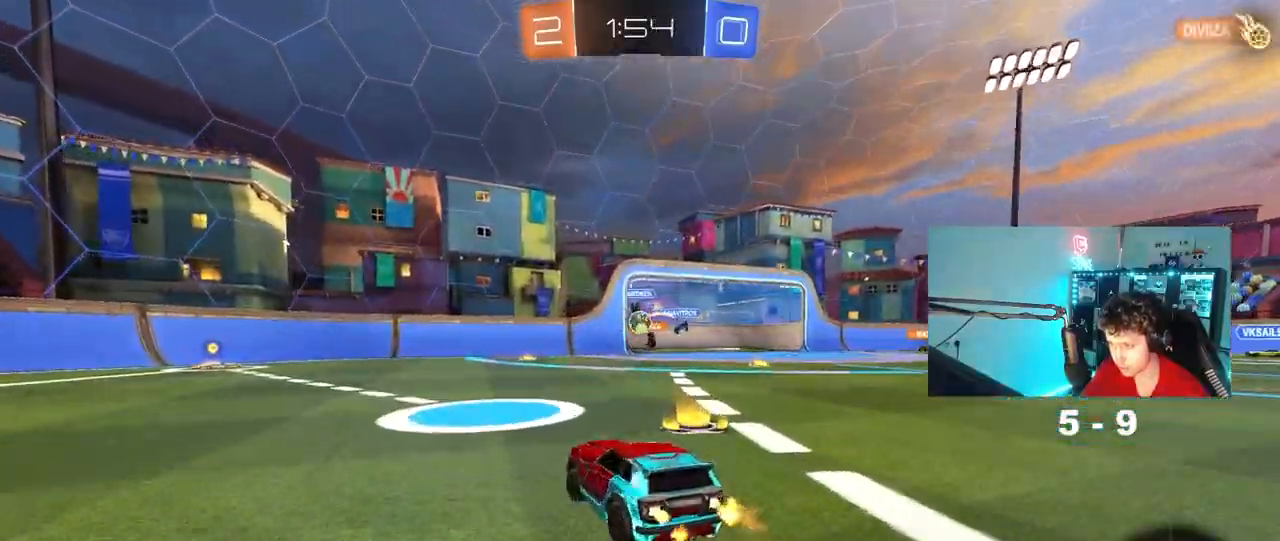
{"keys": [], "mouse": [], "mouse_move": "still", "events": [[17, "a", "up"], [67, "d", "down"], [200, "shift", "down"], [250, "shift", "up"], [300, "d", "up"], [350, "a", "down"], [400, "mouse_left", "up"], [433, "w", "up"], [483, "a", "up"]]}
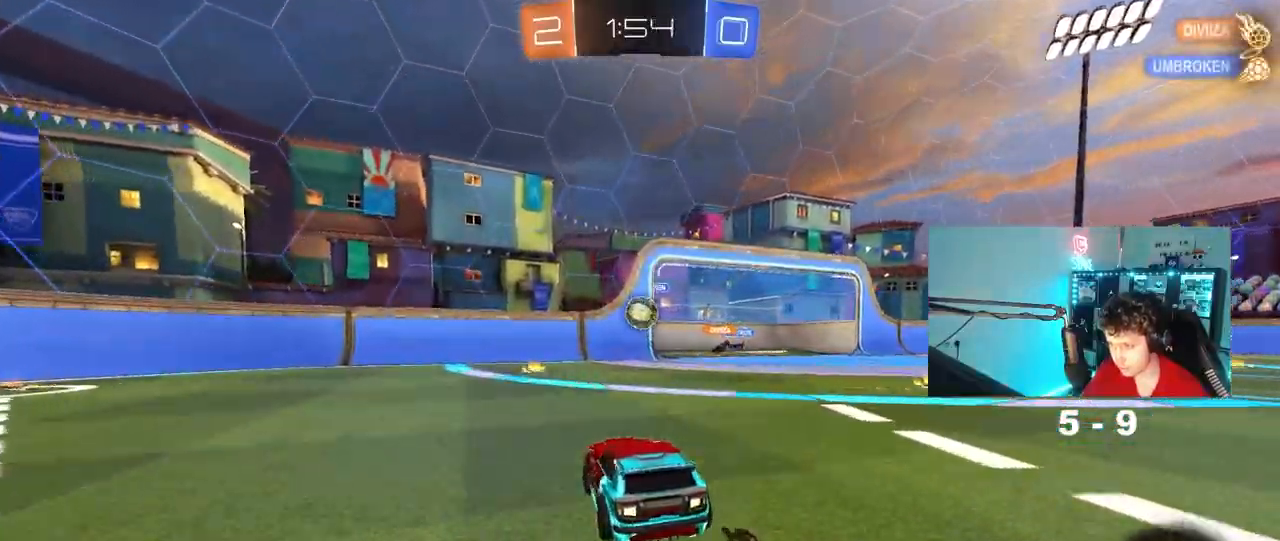
{"keys": ["a"], "mouse": ["left"], "mouse_move": "still"}
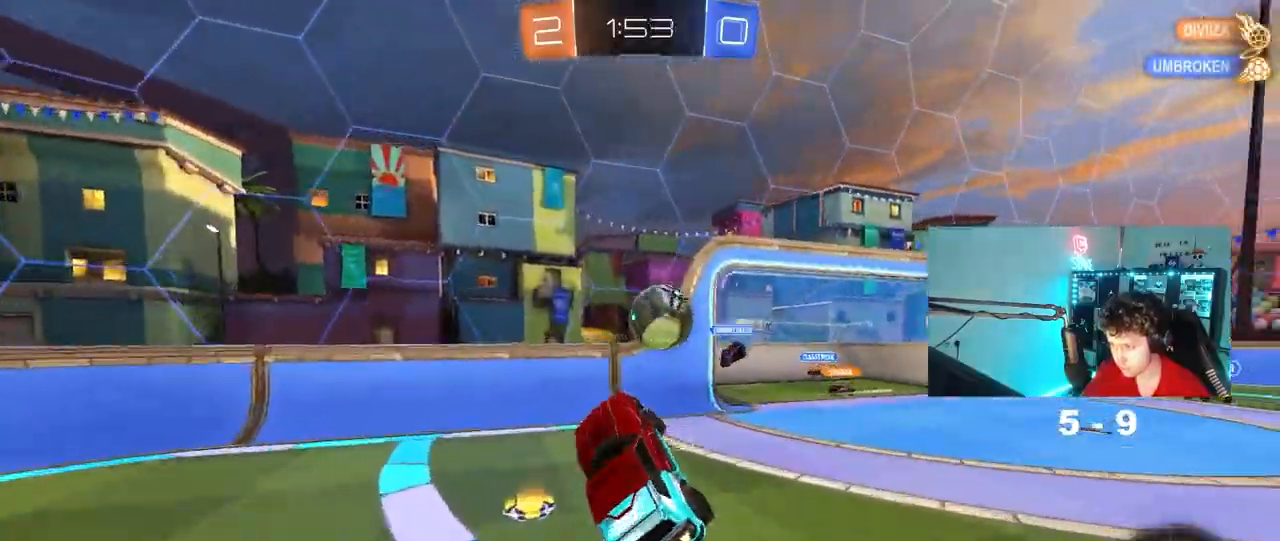
{"keys": ["d", "s", "shift"], "mouse": [], "mouse_move": "up-right", "events": [[100, "w", "down"], [183, "a", "up"], [183, "d", "down"], [233, "mouse_right", "down"], [267, "mouse_left", "up"], [283, "shift", "down"], [483, "mouse_right", "up"], [483, "s", "down"], [483, "w", "up"]]}
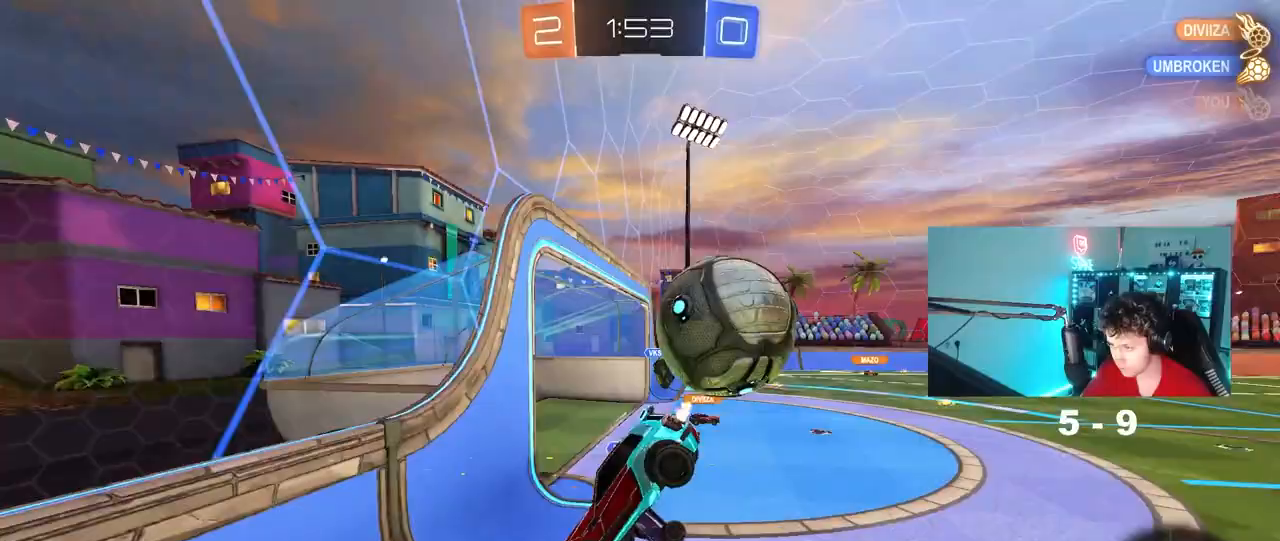
{"keys": [], "mouse": [], "mouse_move": "still", "events": [[167, "s", "up"], [350, "shift", "up"], [400, "d", "up"], [433, "a", "down"], [483, "a", "up"]]}
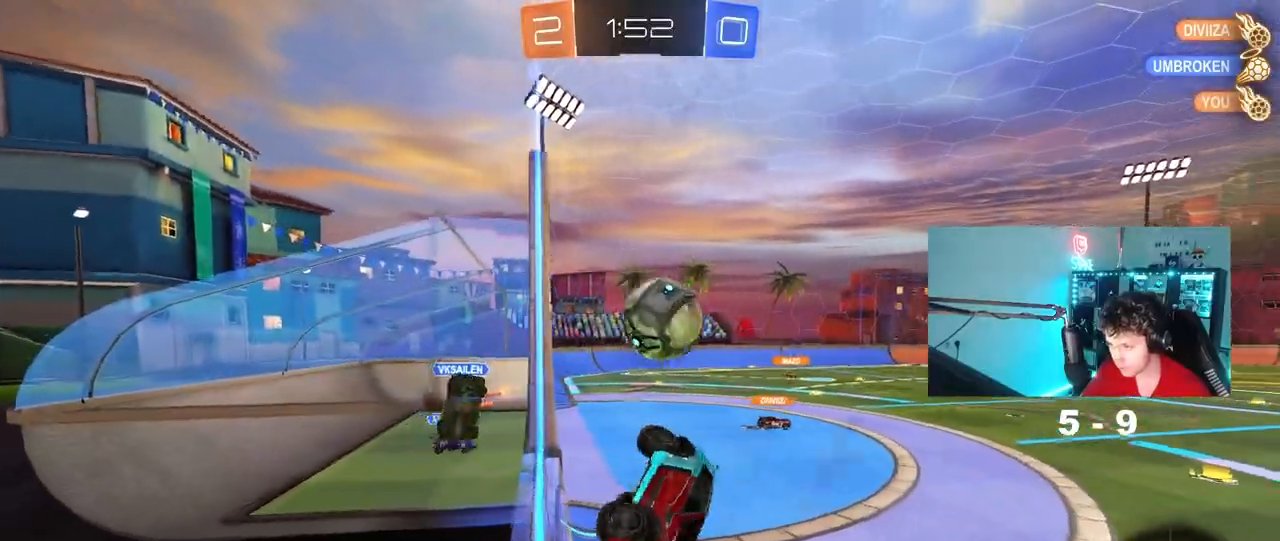
{"keys": ["a", "w"], "mouse": ["left"], "mouse_move": "up", "events": [[83, "a", "down"], [317, "w", "down"], [500, "mouse_left", "down"]]}
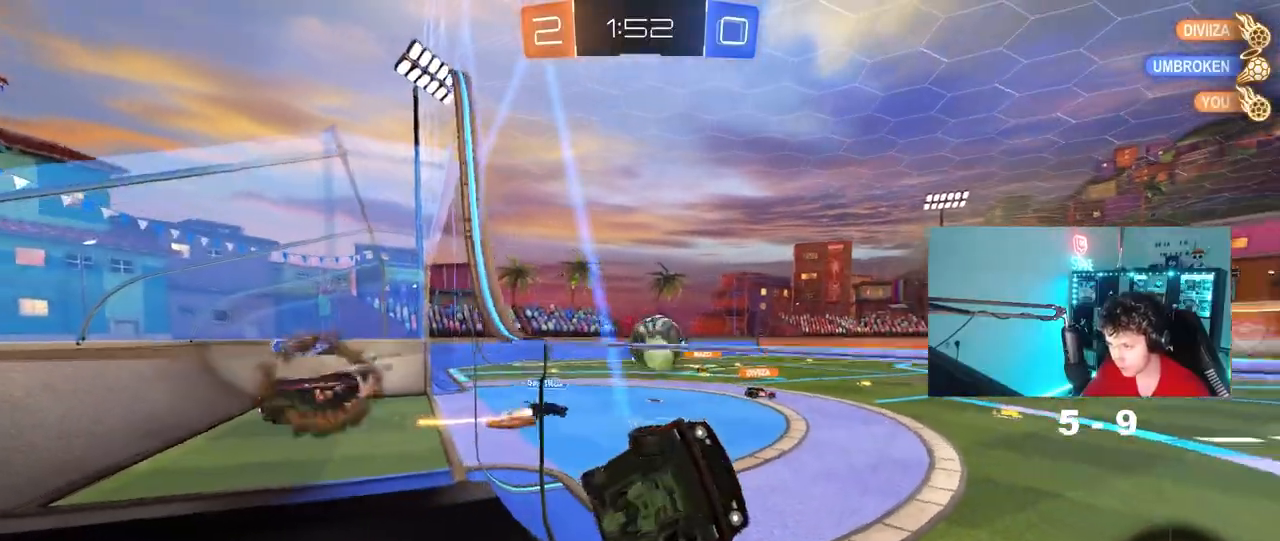
{"keys": ["a", "w"], "mouse": [], "events": [[417, "mouse_left", "up"]]}
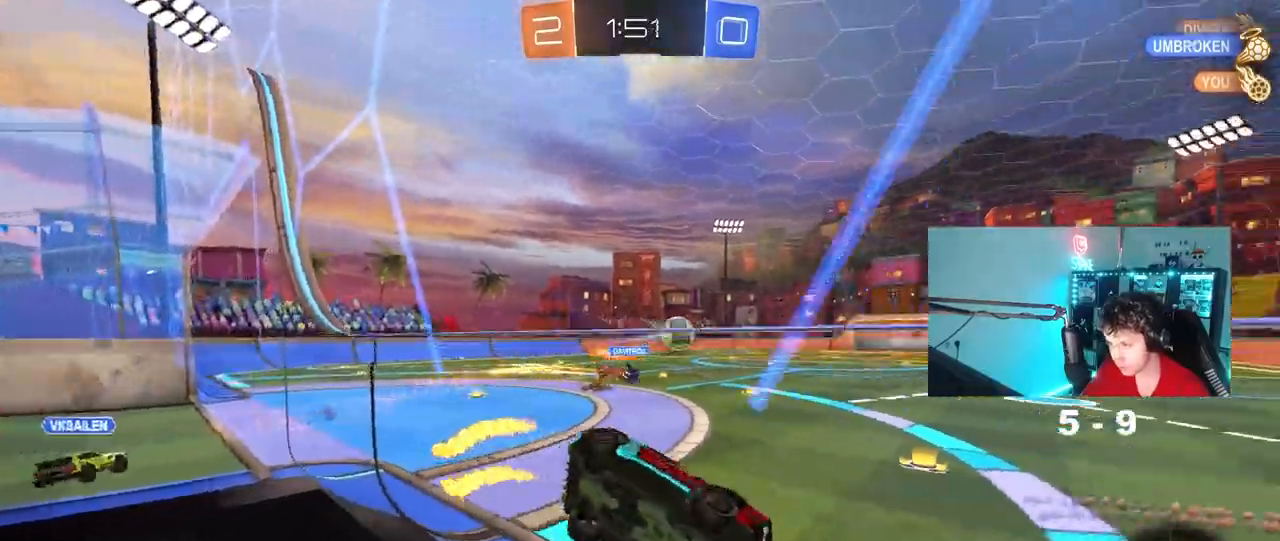
{"keys": ["w"], "mouse": [], "mouse_move": "still", "events": [[167, "a", "up"], [217, "d", "down"], [300, "d", "up"]]}